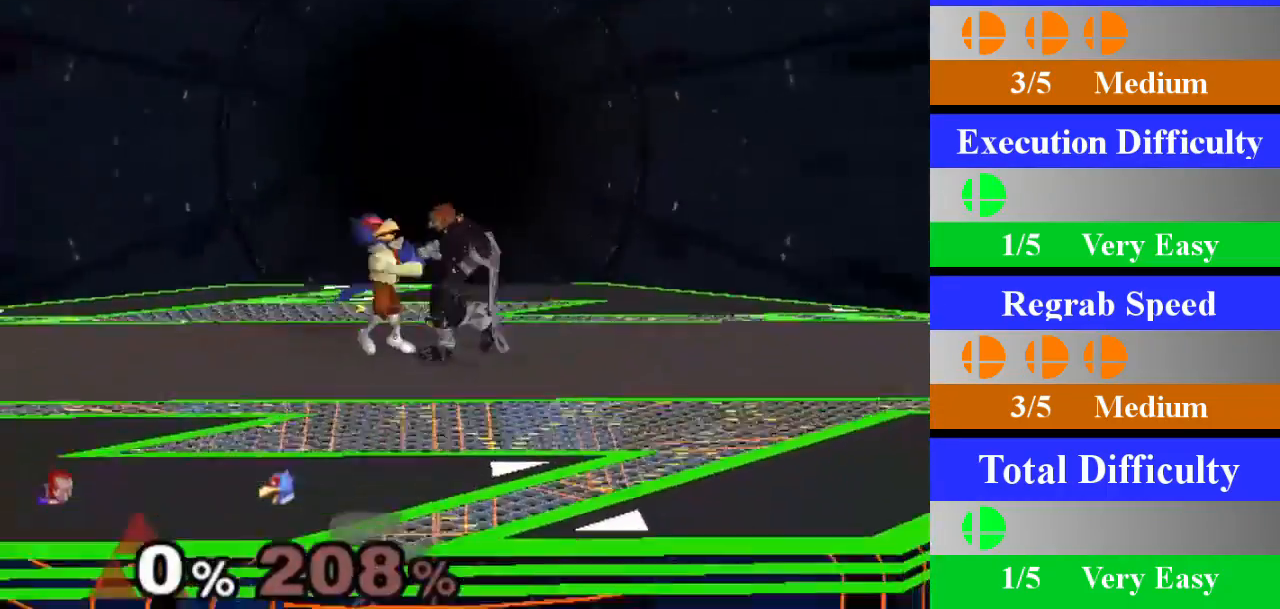
Gameplay with a controller (Nintendo layout); each line is a JSON object with the inputs held at the frame after it. "events" lists button and stick changes between this image and that frame as [ms after this image, input, new state], when the widget could be followed in between. Not read: L1 L3 R3.
{"buttons": [], "left_stick": "center", "right_stick": "center", "events": [[134, "A", "down"], [267, "A", "up"]]}
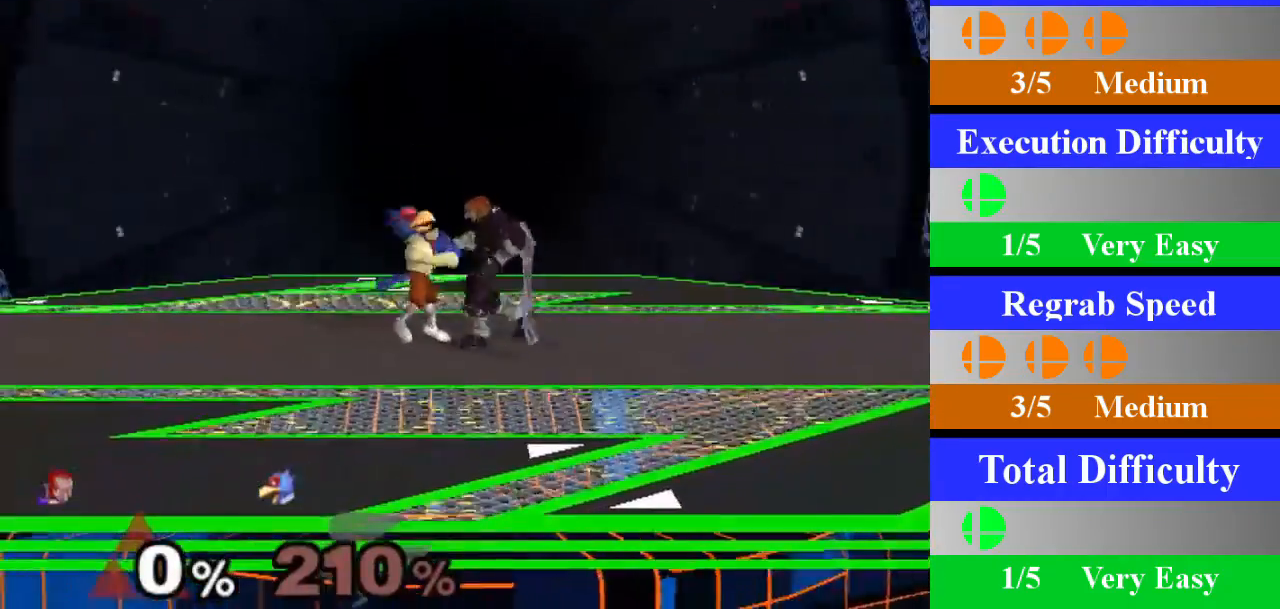
{"buttons": [], "left_stick": "center", "right_stick": "center", "events": [[66, "left_stick", "down"], [283, "left_stick", "center"]]}
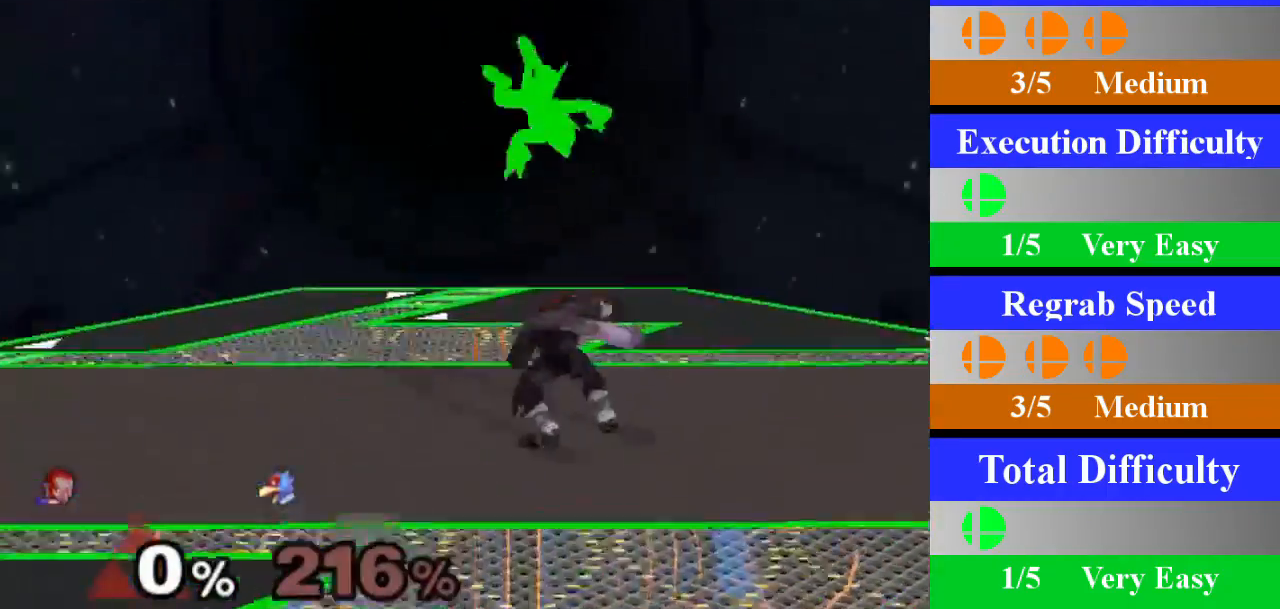
{"buttons": [], "left_stick": "center", "right_stick": "center", "events": []}
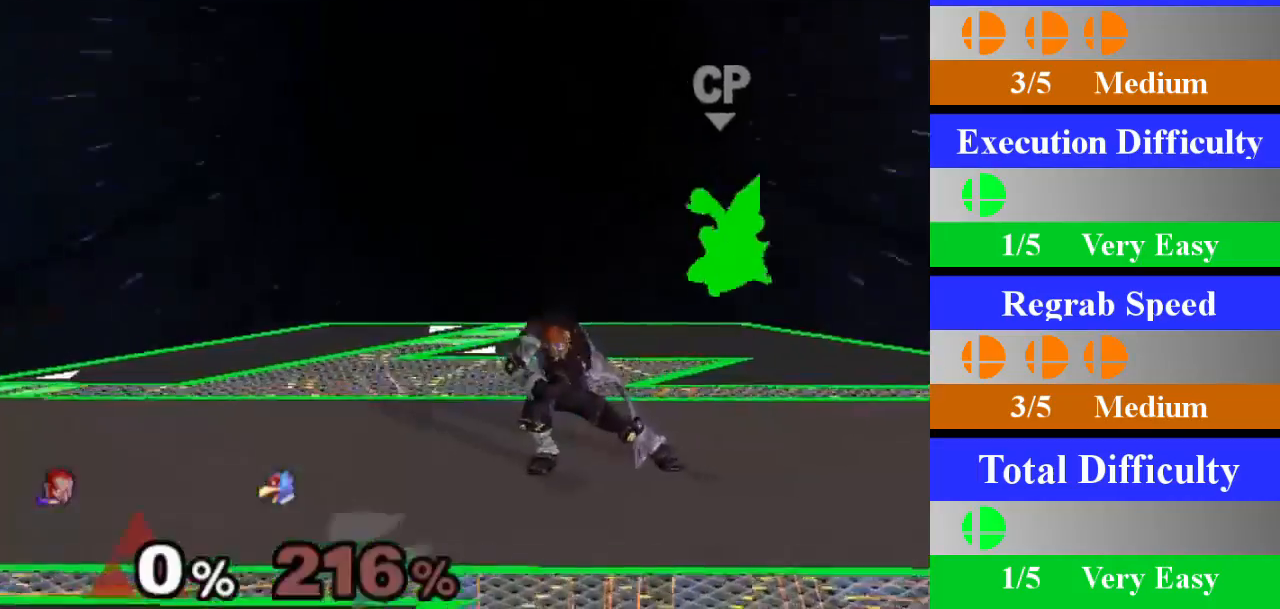
{"buttons": [], "left_stick": "center", "right_stick": "center", "events": []}
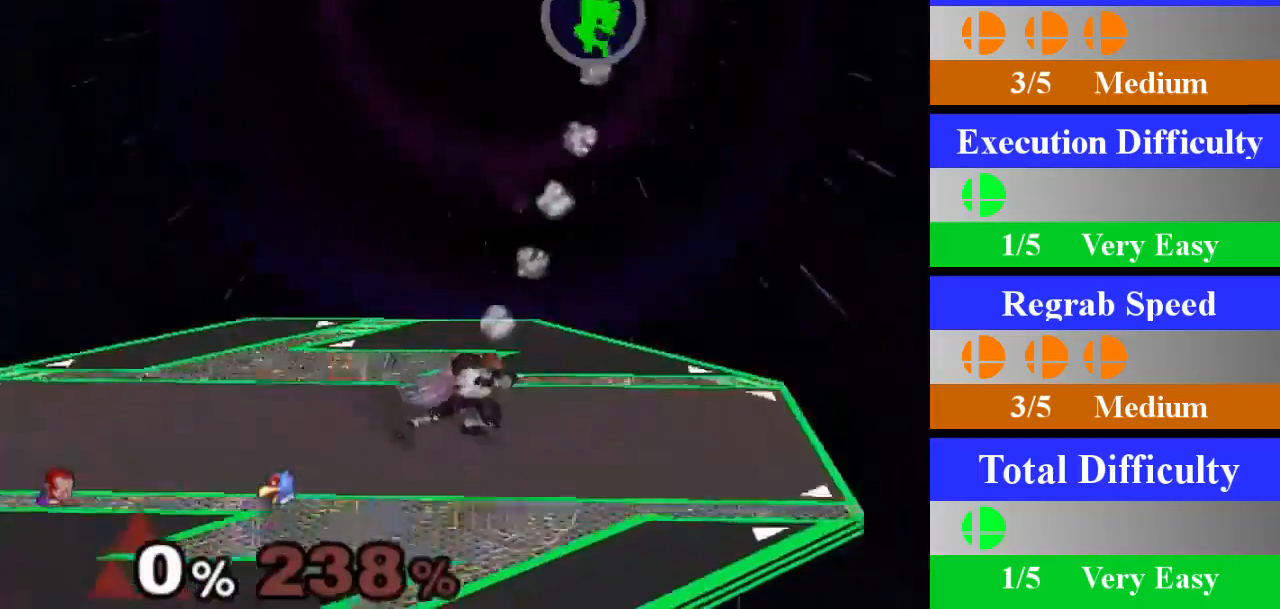
{"buttons": [], "left_stick": "center", "right_stick": "center", "events": []}
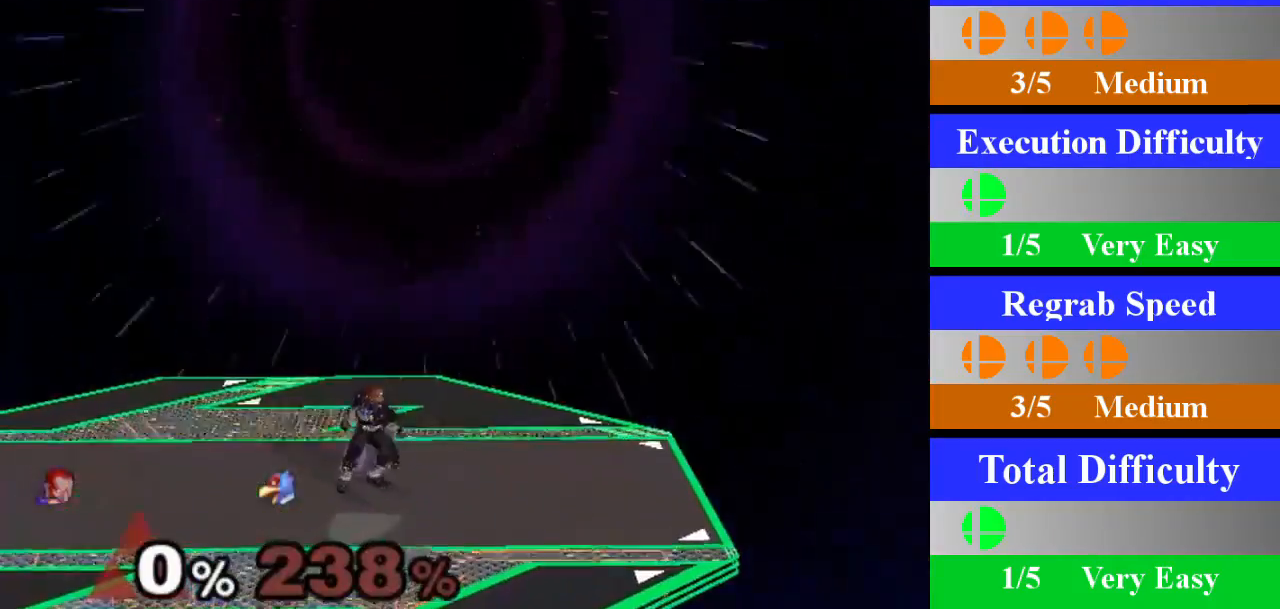
{"buttons": [], "left_stick": "down", "right_stick": "center", "events": [[267, "Z", "down"], [400, "Z", "up"], [434, "left_stick", "down"]]}
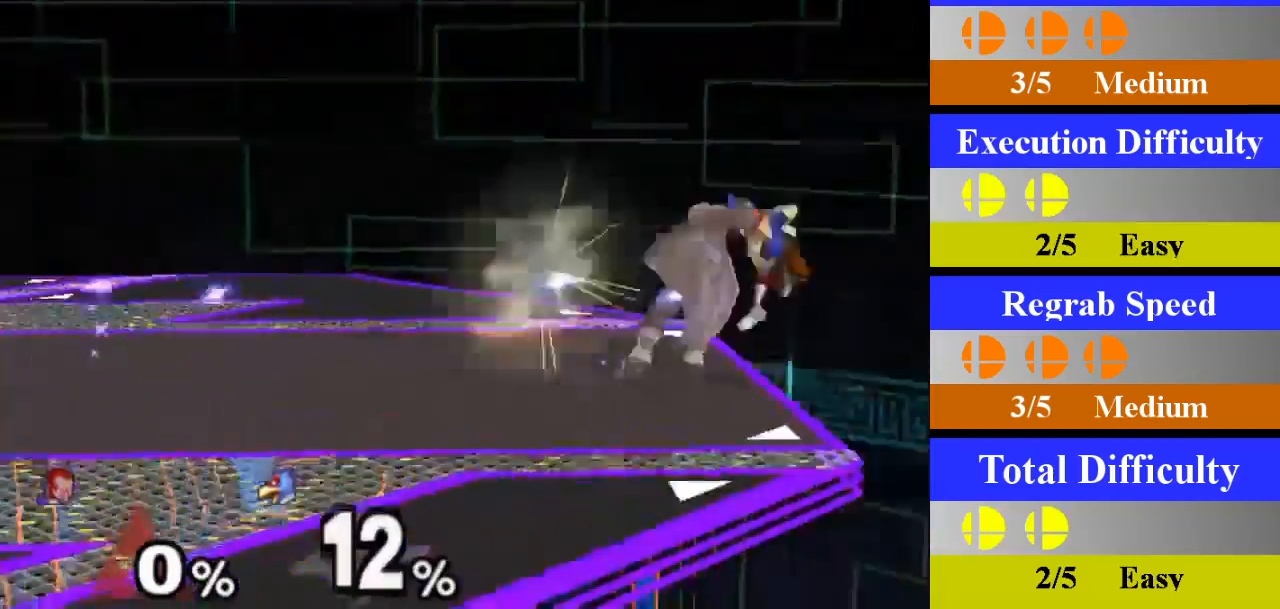
{"buttons": ["Z"], "left_stick": "center", "right_stick": "center", "events": [[150, "left_stick", "center"], [450, "Z", "down"]]}
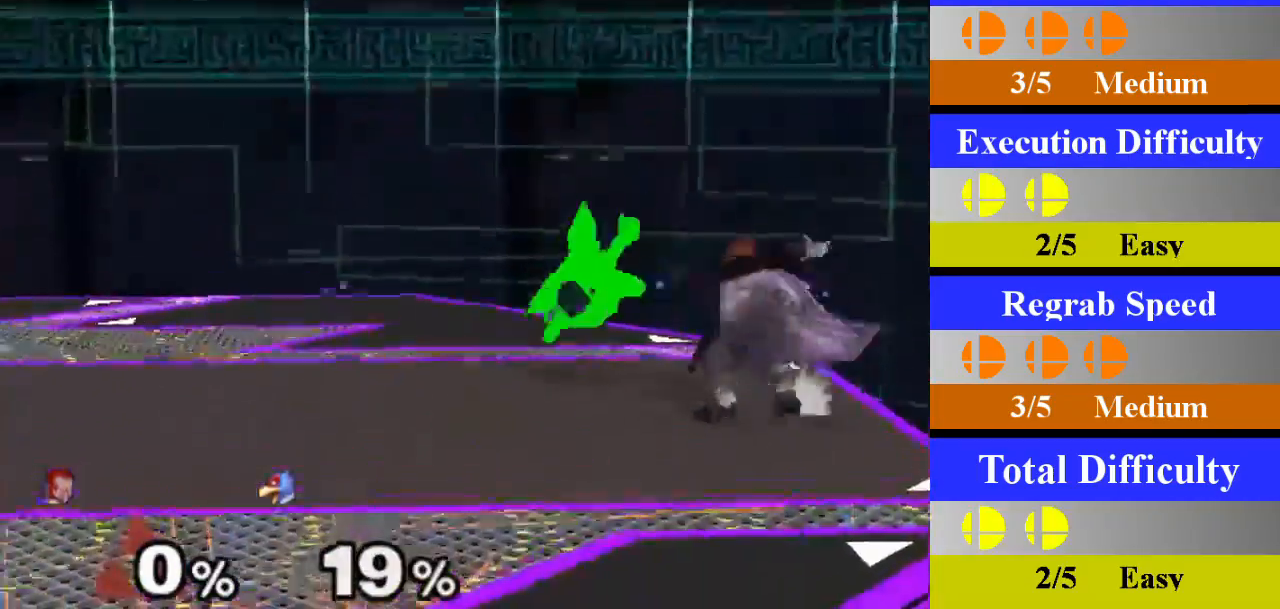
{"buttons": [], "left_stick": "center", "right_stick": "center", "events": [[50, "Z", "up"], [100, "left_stick", "down"], [317, "left_stick", "center"]]}
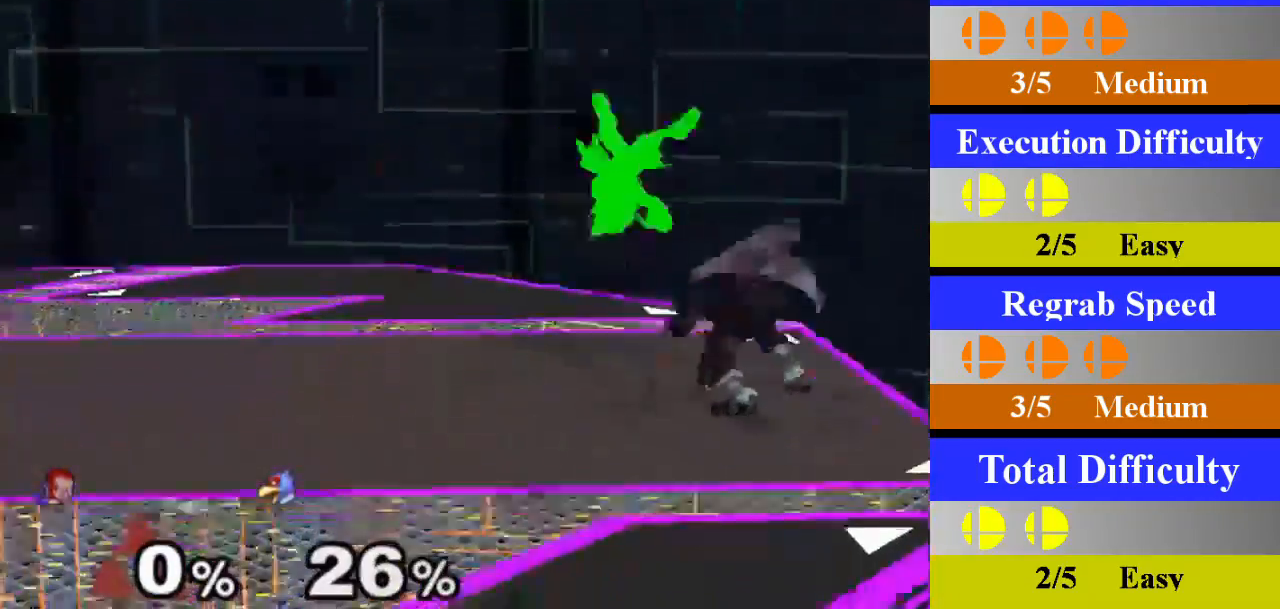
{"buttons": [], "left_stick": "center", "right_stick": "center", "events": [[133, "Z", "down"], [250, "left_stick", "down"], [266, "Z", "up"], [467, "left_stick", "center"]]}
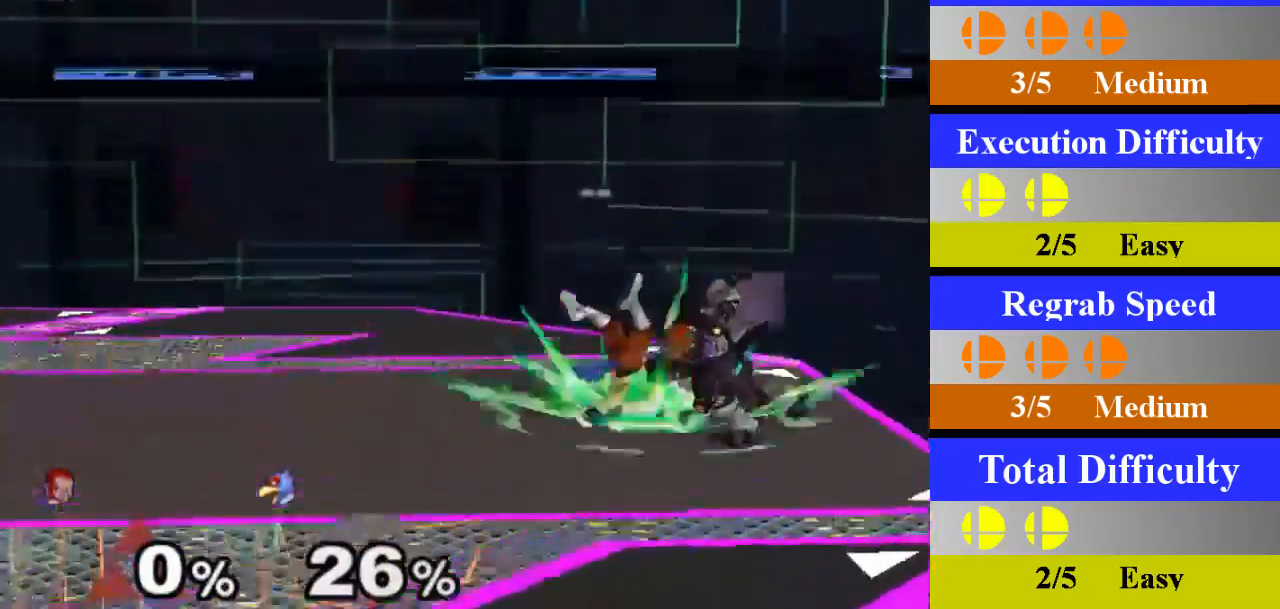
{"buttons": [], "left_stick": "down", "right_stick": "center", "events": [[284, "Z", "down"], [450, "Z", "up"], [450, "left_stick", "down"]]}
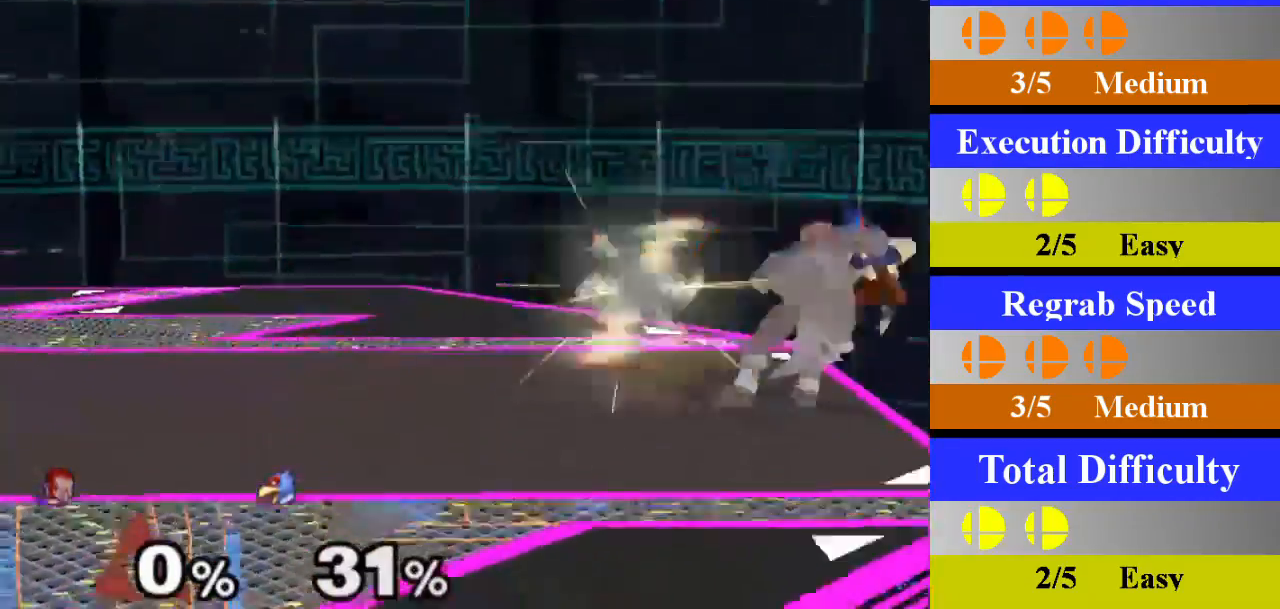
{"buttons": ["Z"], "left_stick": "center", "right_stick": "center", "events": [[166, "left_stick", "center"], [483, "Z", "down"]]}
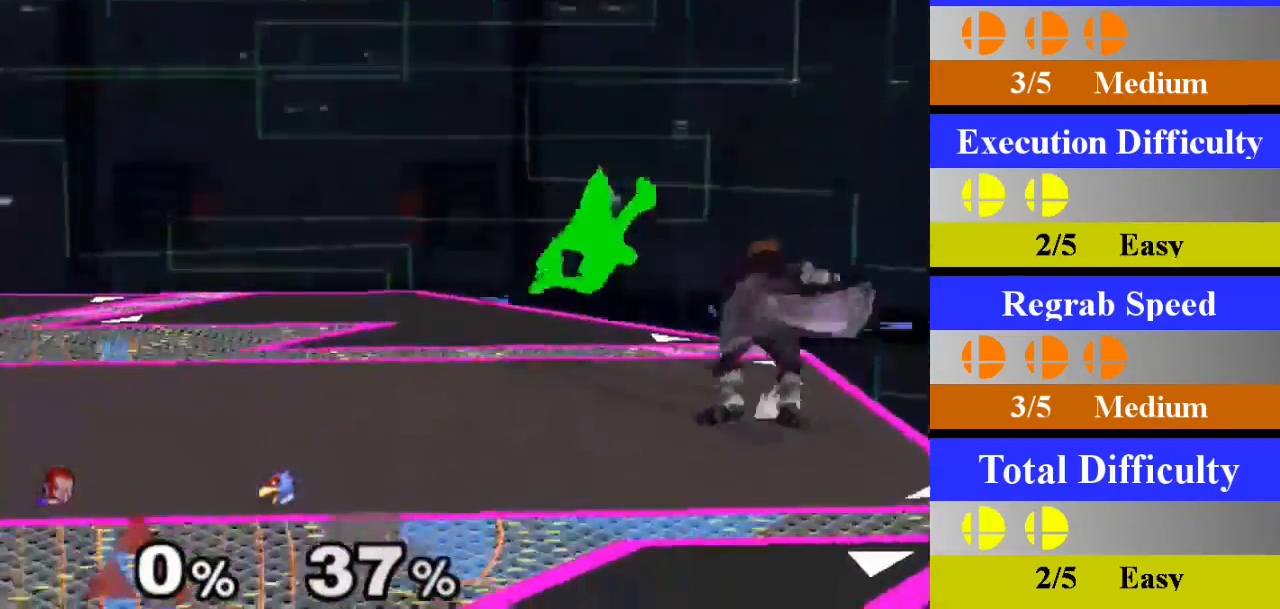
{"buttons": [], "left_stick": "center", "right_stick": "center", "events": [[117, "Z", "up"], [150, "left_stick", "down"], [367, "left_stick", "center"]]}
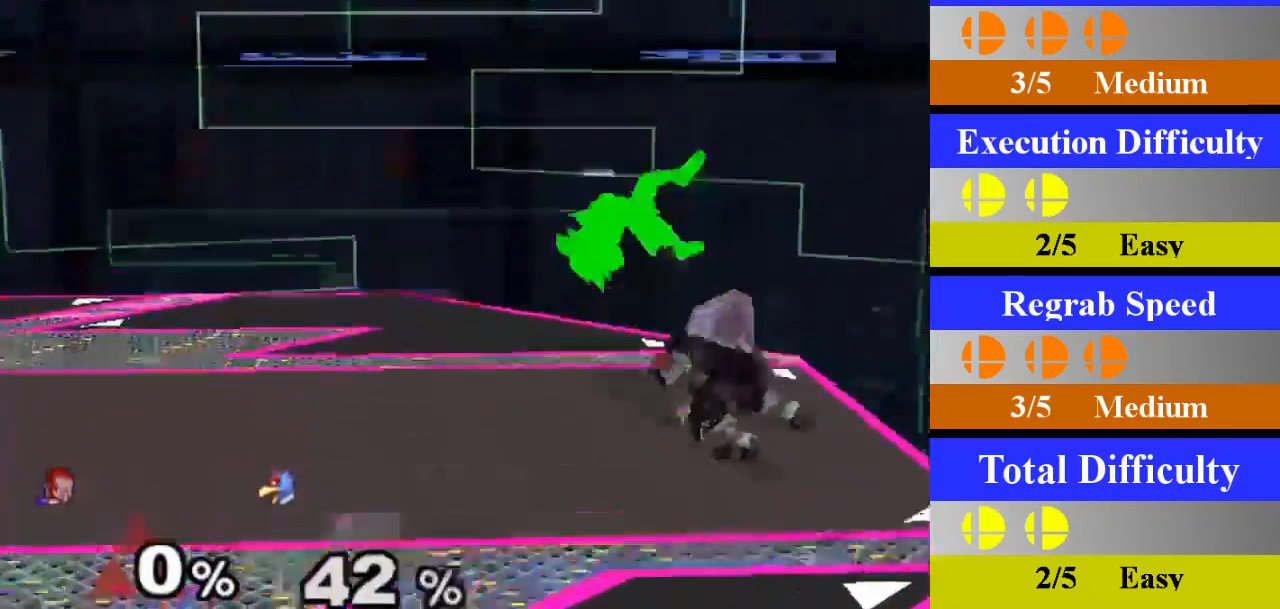
{"buttons": ["A"], "left_stick": "center", "right_stick": "center", "events": [[166, "Z", "down"], [283, "Z", "up"], [350, "A", "down"]]}
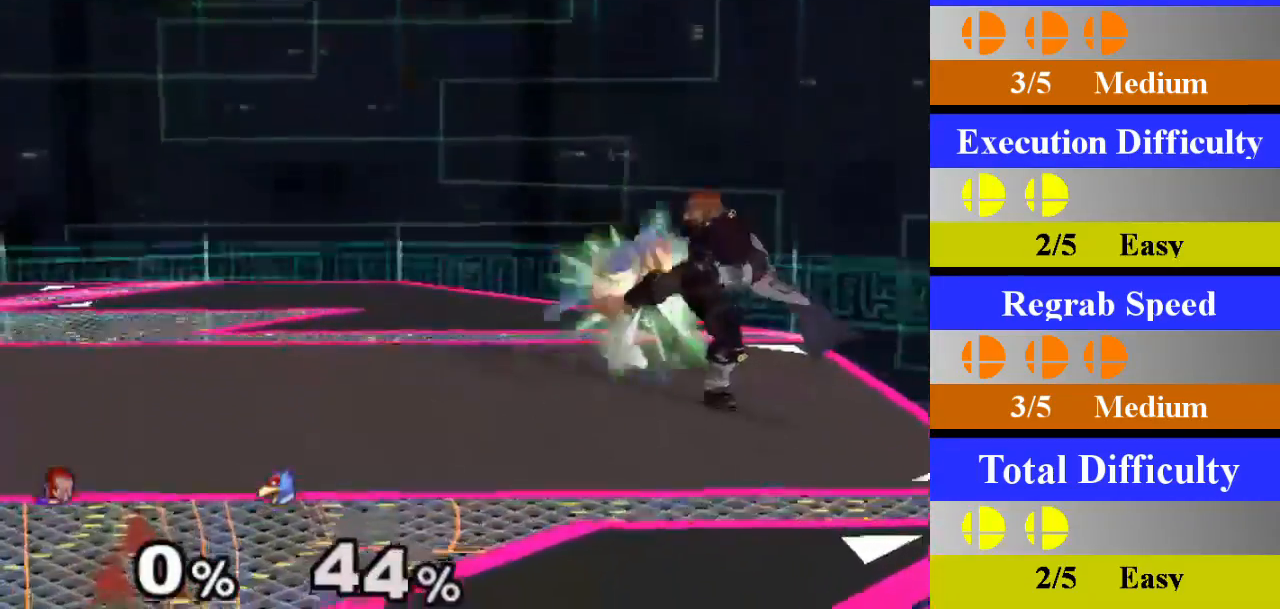
{"buttons": [], "left_stick": "down", "right_stick": "center", "events": [[50, "A", "up"], [300, "left_stick", "down"]]}
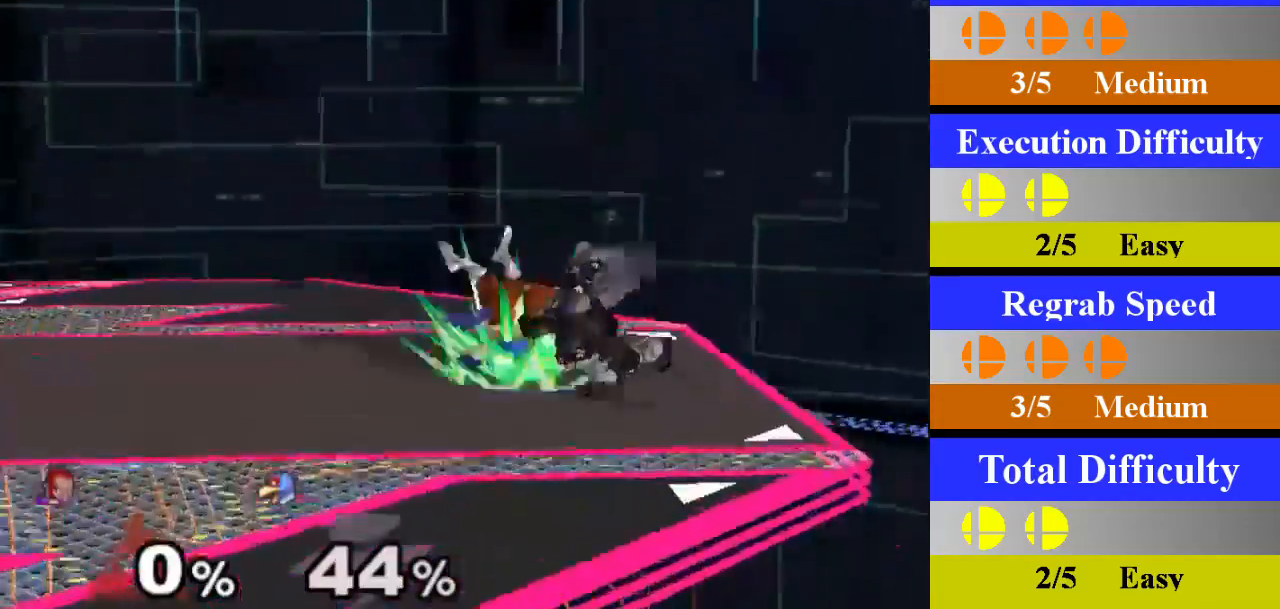
{"buttons": [], "left_stick": "center", "right_stick": "center", "events": [[16, "left_stick", "center"], [316, "left_stick", "left"], [350, "X", "down"], [350, "Z", "down"], [417, "Z", "up"], [450, "left_stick", "center"], [467, "X", "up"]]}
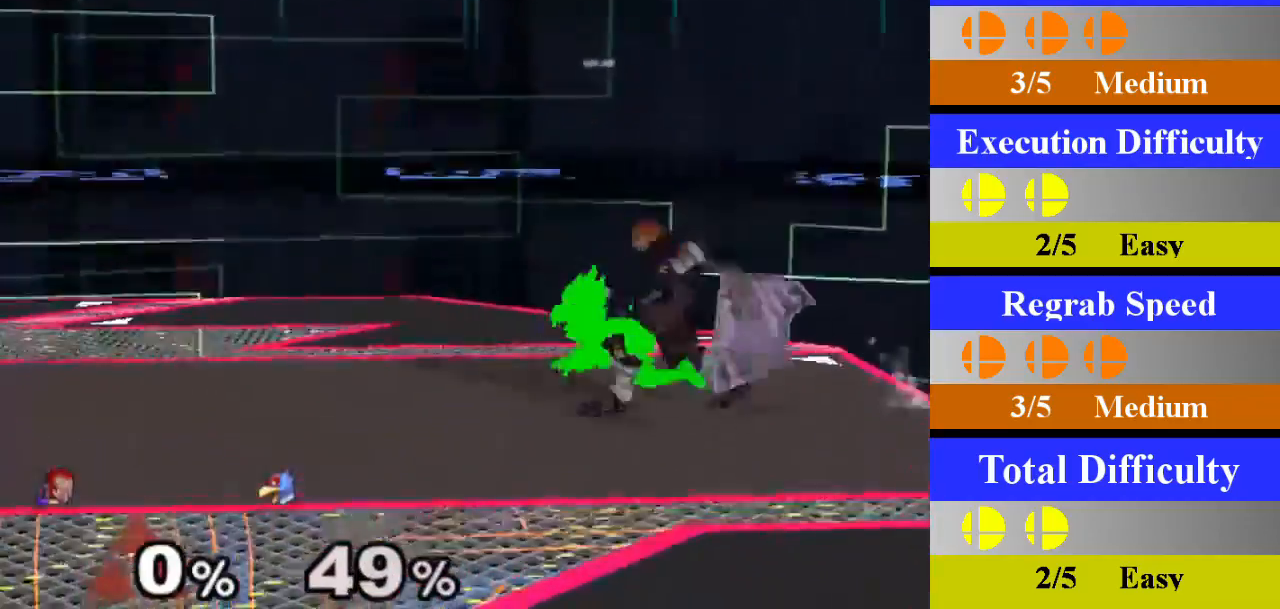
{"buttons": [], "left_stick": "down", "right_stick": "center", "events": [[33, "A", "down"], [150, "A", "up"], [434, "left_stick", "down"]]}
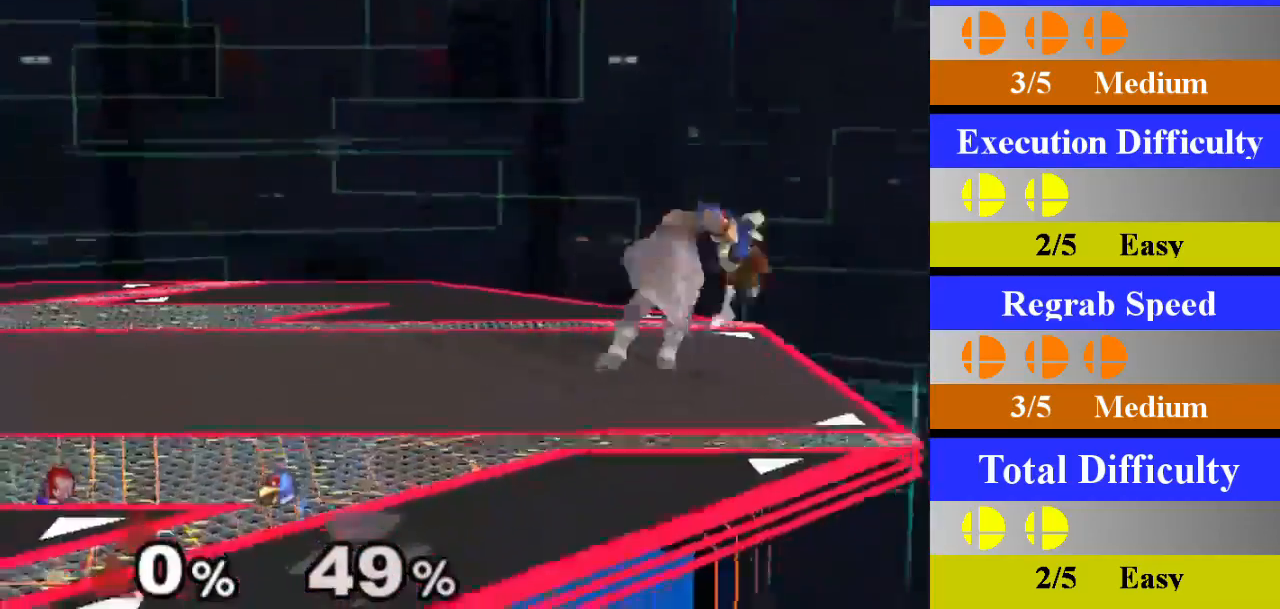
{"buttons": [], "left_stick": "left", "right_stick": "center", "events": [[150, "left_stick", "center"], [483, "left_stick", "left"]]}
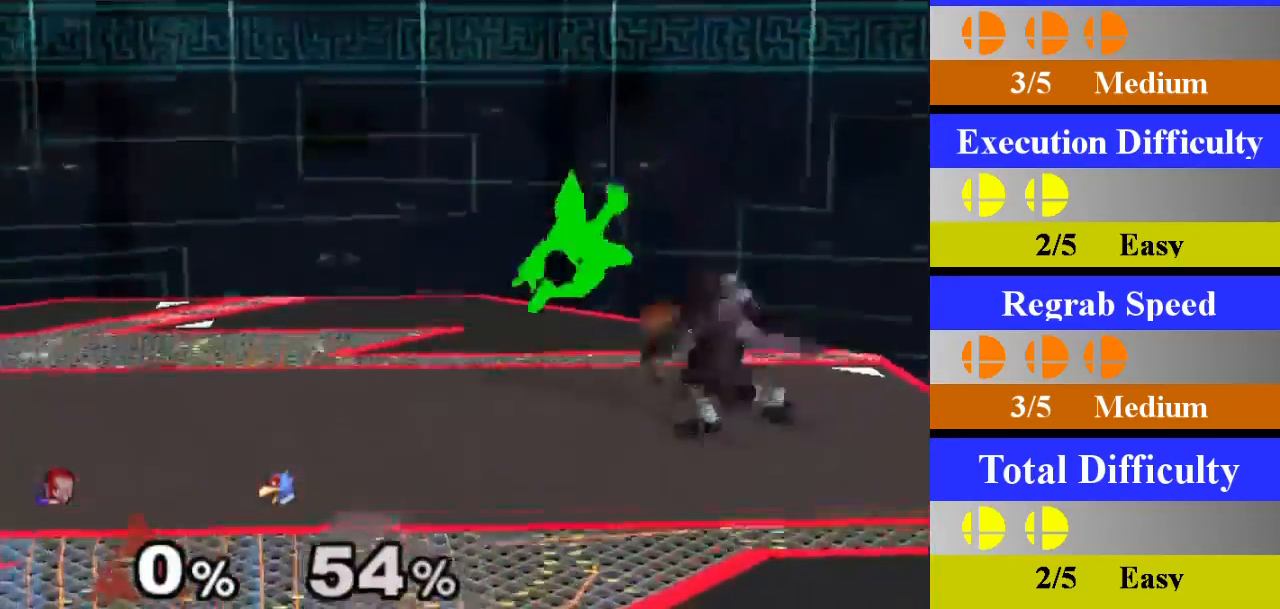
{"buttons": [], "left_stick": "center", "right_stick": "center", "events": [[17, "X", "down"], [33, "Z", "down"], [67, "Z", "up"], [100, "X", "up"], [100, "left_stick", "center"], [184, "A", "down"], [284, "A", "up"]]}
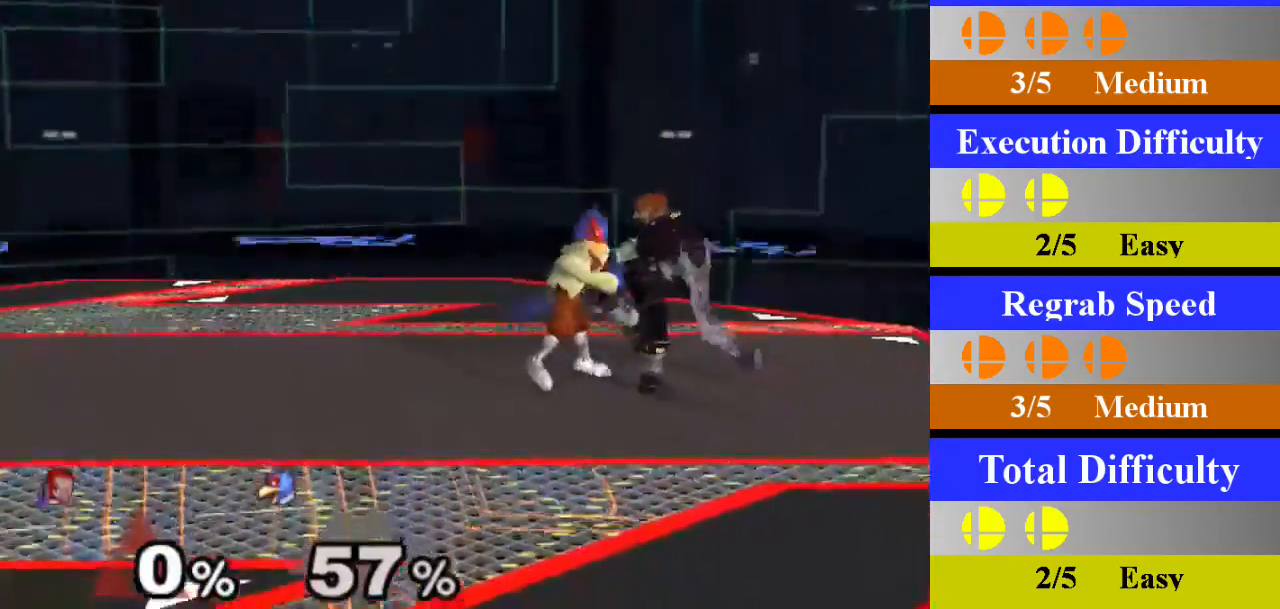
{"buttons": [], "left_stick": "center", "right_stick": "center", "events": [[150, "left_stick", "down"], [350, "left_stick", "center"]]}
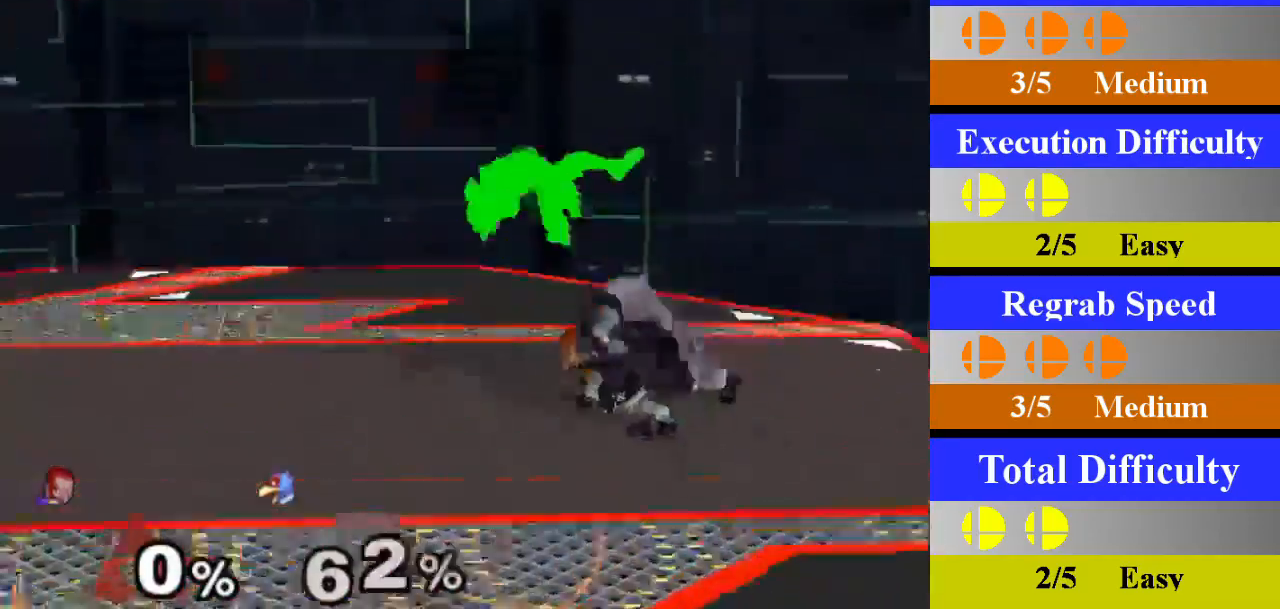
{"buttons": ["A"], "left_stick": "center", "right_stick": "center", "events": [[167, "left_stick", "left"], [200, "X", "down"], [217, "Z", "down"], [267, "Z", "up"], [284, "left_stick", "center"], [300, "X", "up"], [384, "A", "down"]]}
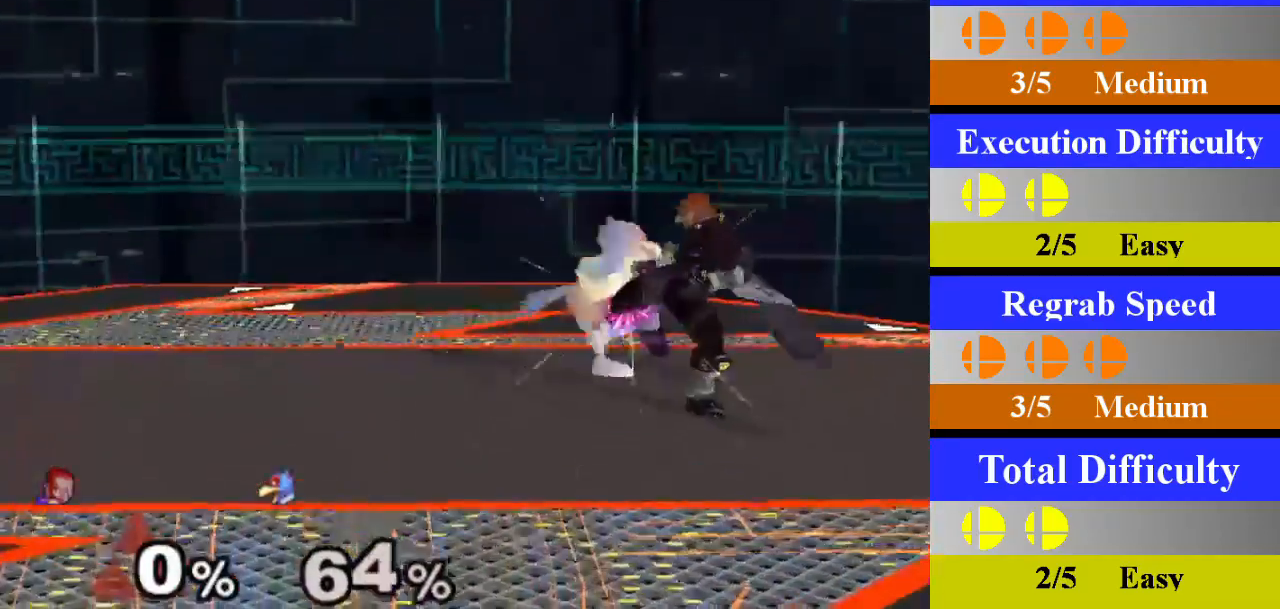
{"buttons": [], "left_stick": "down", "right_stick": "center", "events": [[16, "A", "up"], [317, "left_stick", "down"]]}
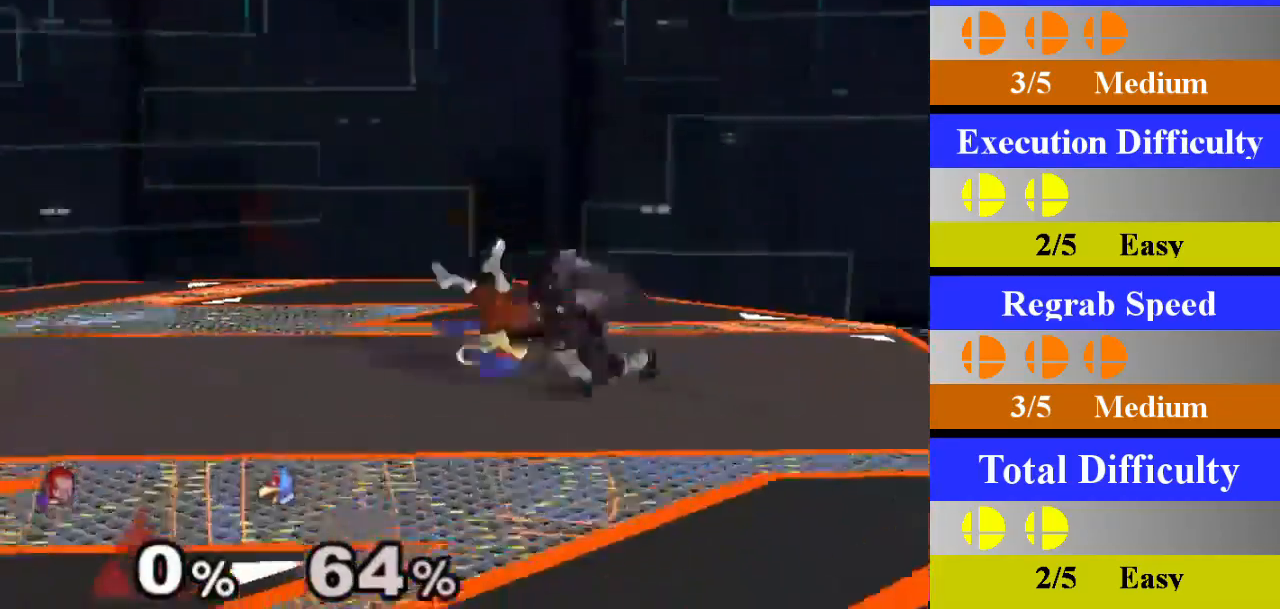
{"buttons": ["X"], "left_stick": "center", "right_stick": "center", "events": [[33, "left_stick", "center"], [350, "left_stick", "left"], [417, "X", "down"], [417, "Z", "down"], [484, "left_stick", "center"], [501, "Z", "up"]]}
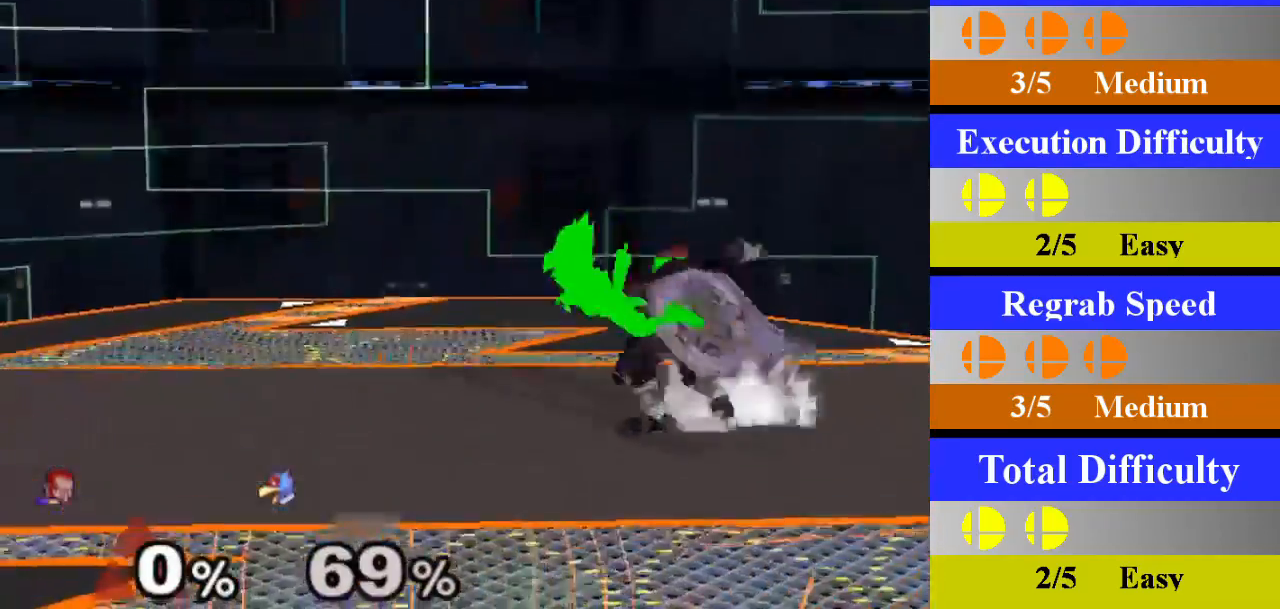
{"buttons": [], "left_stick": "center", "right_stick": "center", "events": [[16, "X", "up"], [83, "A", "down"], [266, "A", "up"]]}
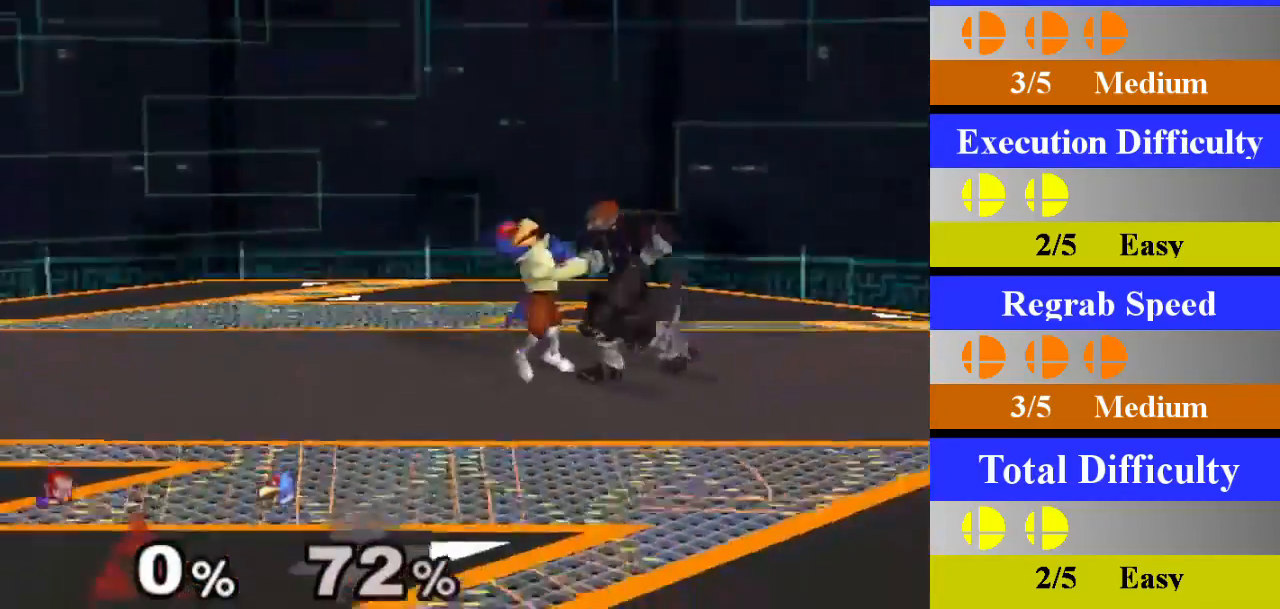
{"buttons": [], "left_stick": "center", "right_stick": "center", "events": [[50, "left_stick", "down"], [284, "left_stick", "center"]]}
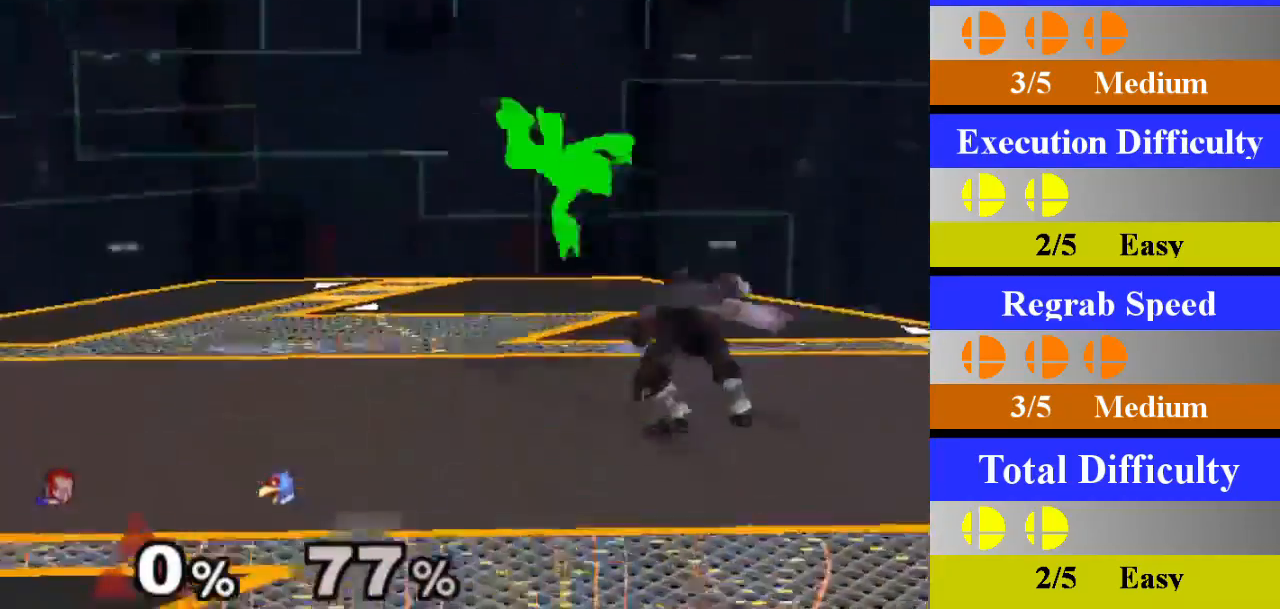
{"buttons": ["A"], "left_stick": "center", "right_stick": "center", "events": [[83, "left_stick", "left"], [150, "X", "down"], [166, "Z", "down"], [216, "left_stick", "center"], [233, "Z", "up"], [266, "X", "up"], [333, "A", "down"]]}
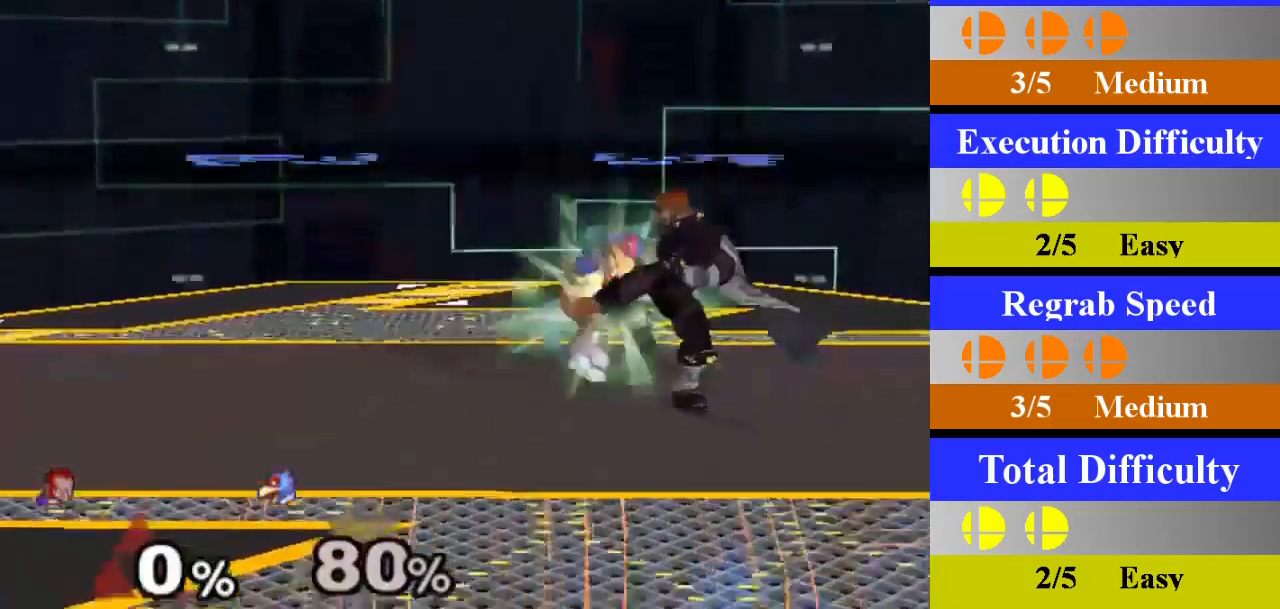
{"buttons": [], "left_stick": "center", "right_stick": "center", "events": [[17, "A", "up"], [250, "left_stick", "down"], [450, "left_stick", "center"]]}
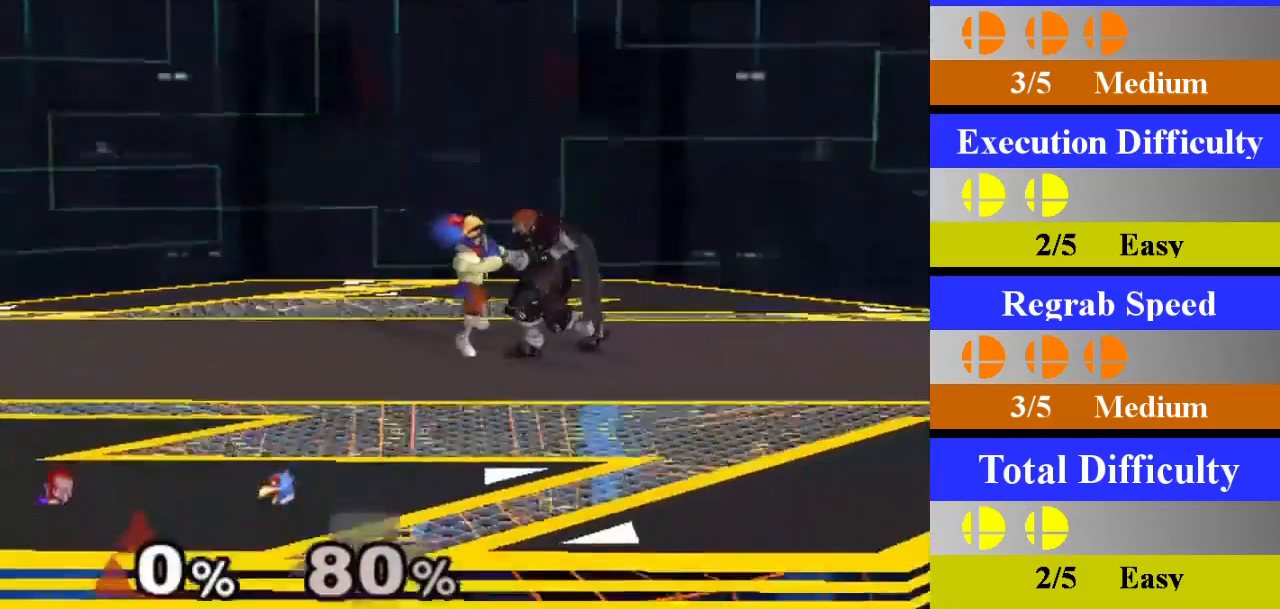
{"buttons": [], "left_stick": "center", "right_stick": "center", "events": [[66, "left_stick", "down"], [266, "left_stick", "center"]]}